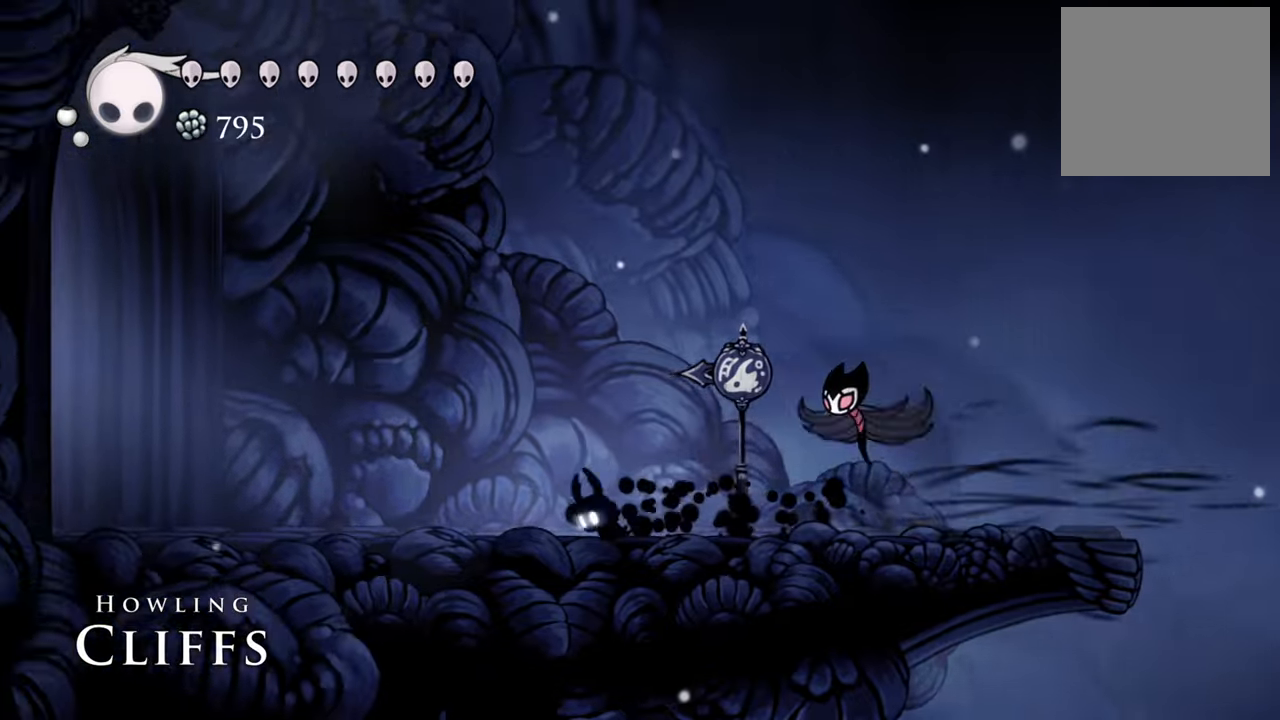
Gameplay with a controller (Xbox layout); each line is a JSON object with the inputs held at the frame after it. "events" lists button and stick changes between this image and that frame as [ms after this image, input, new state], when the widget could be followed in between. Not read: L3 R3 left_stick right_stick.
{"buttons": ["R2", "DPAD_LEFT"], "events": [[40, "R2", "up"], [380, "R2", "down"]]}
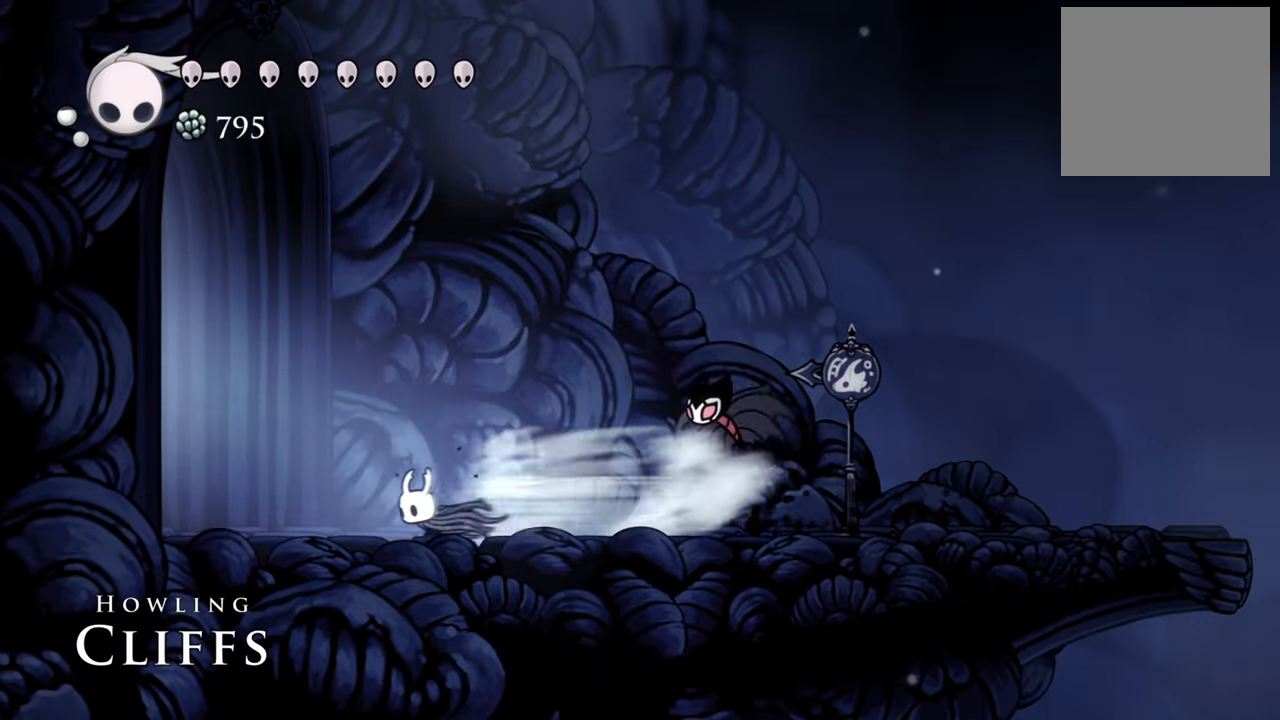
{"buttons": ["DPAD_LEFT"], "events": [[160, "R2", "up"]]}
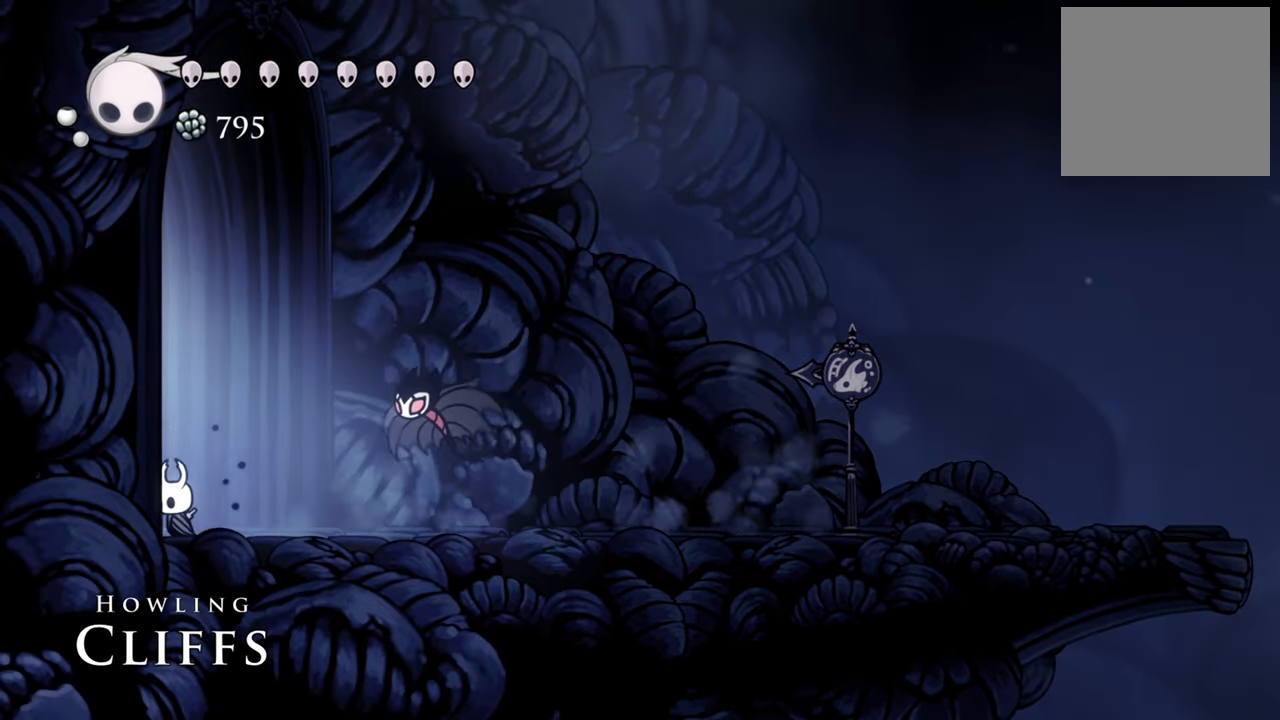
{"buttons": ["DPAD_LEFT"], "events": []}
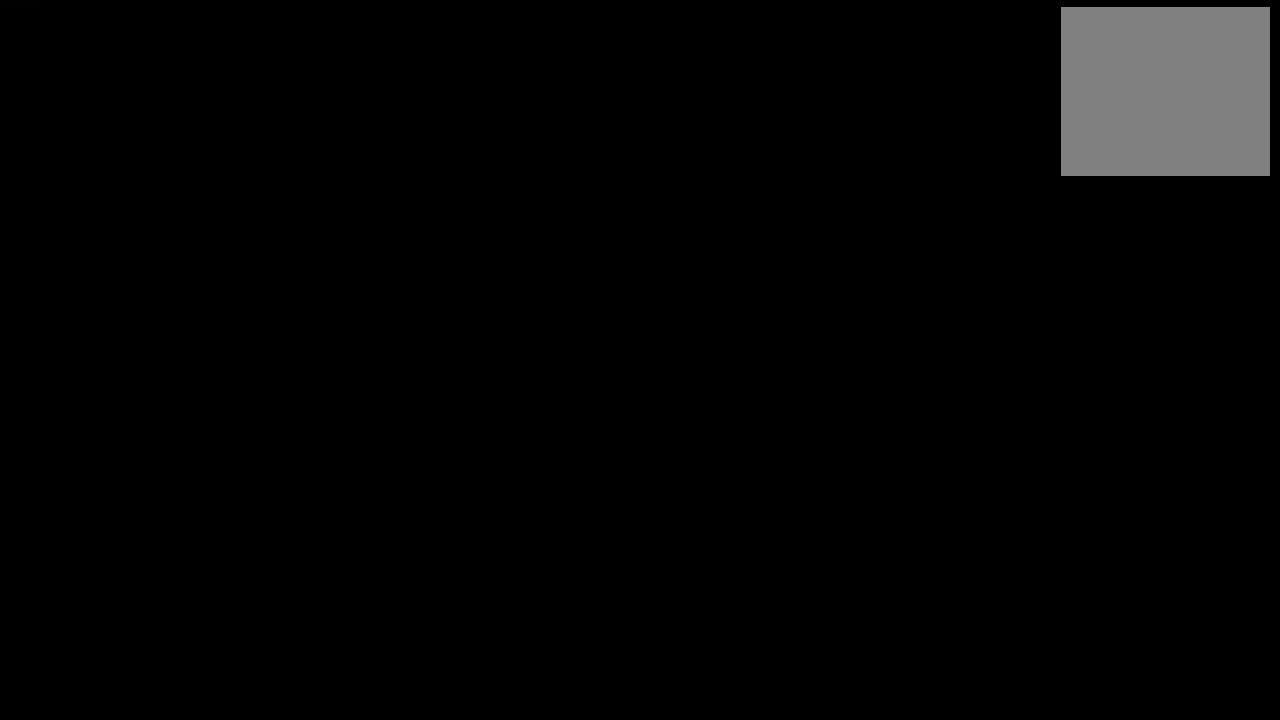
{"buttons": [], "events": [[140, "DPAD_LEFT", "up"]]}
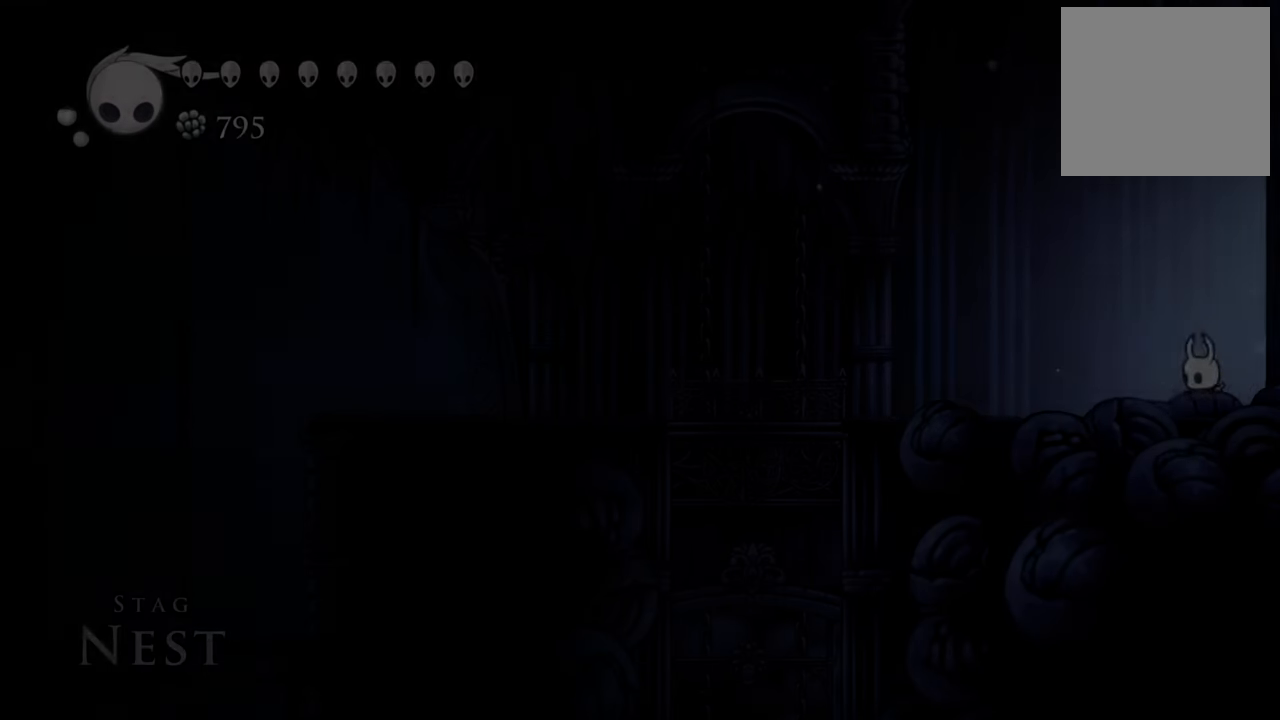
{"buttons": ["DPAD_LEFT"], "events": [[300, "DPAD_LEFT", "down"]]}
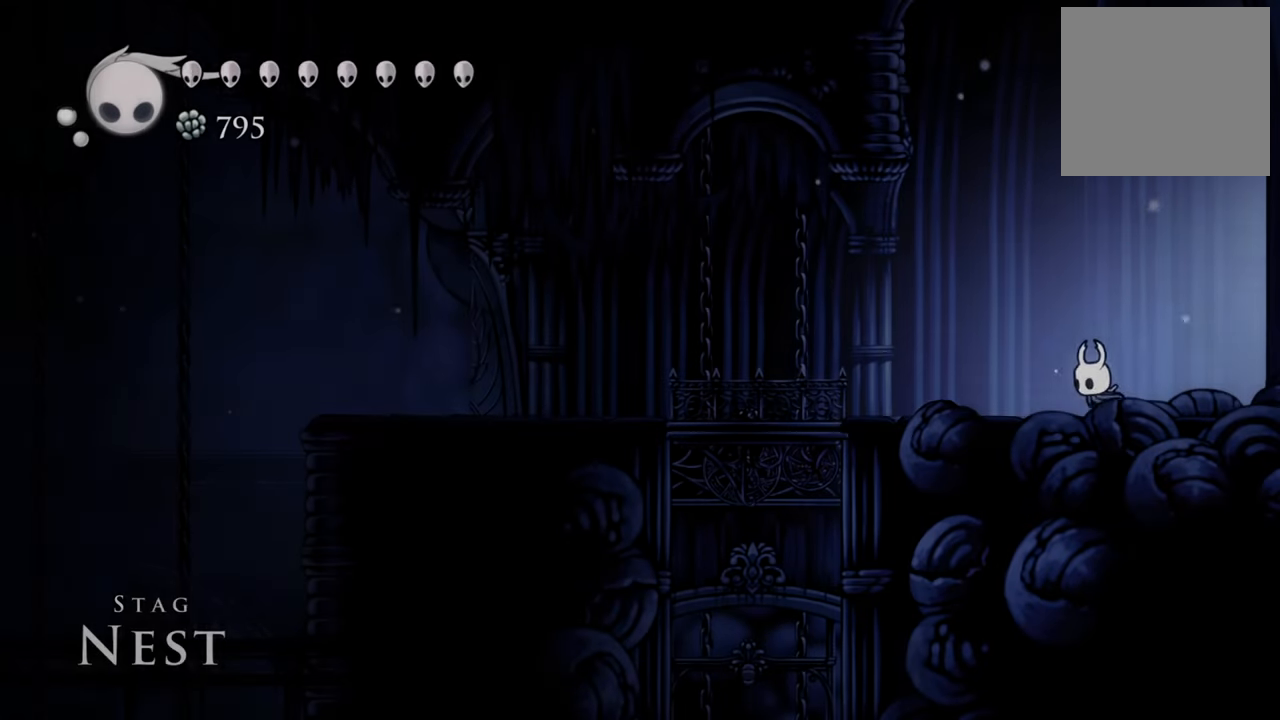
{"buttons": ["DPAD_LEFT"], "events": []}
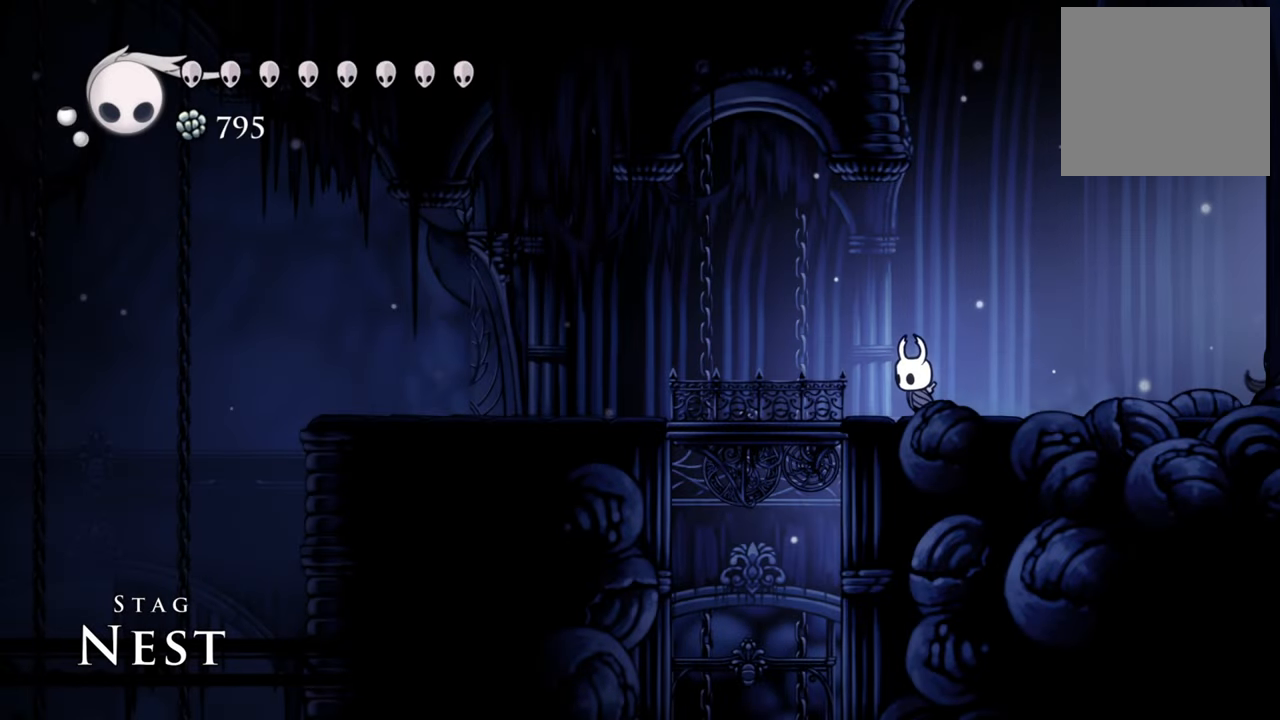
{"buttons": ["DPAD_LEFT"], "events": []}
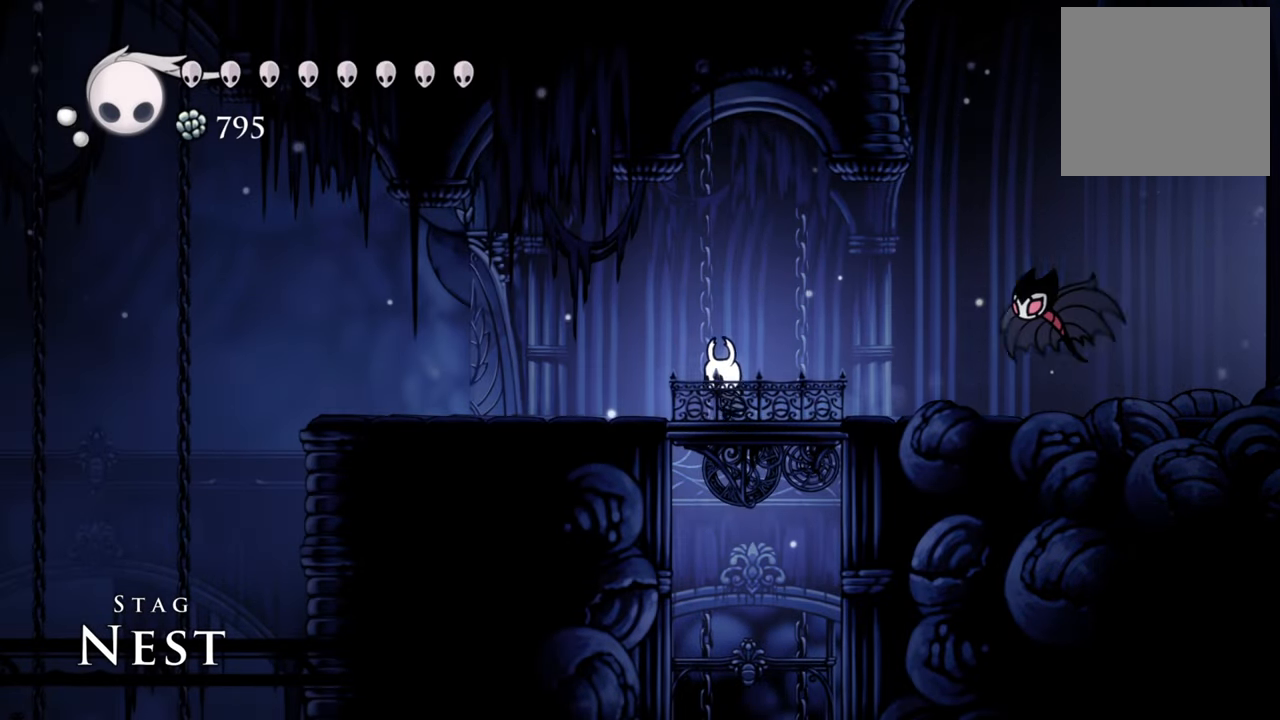
{"buttons": ["DPAD_LEFT"], "events": []}
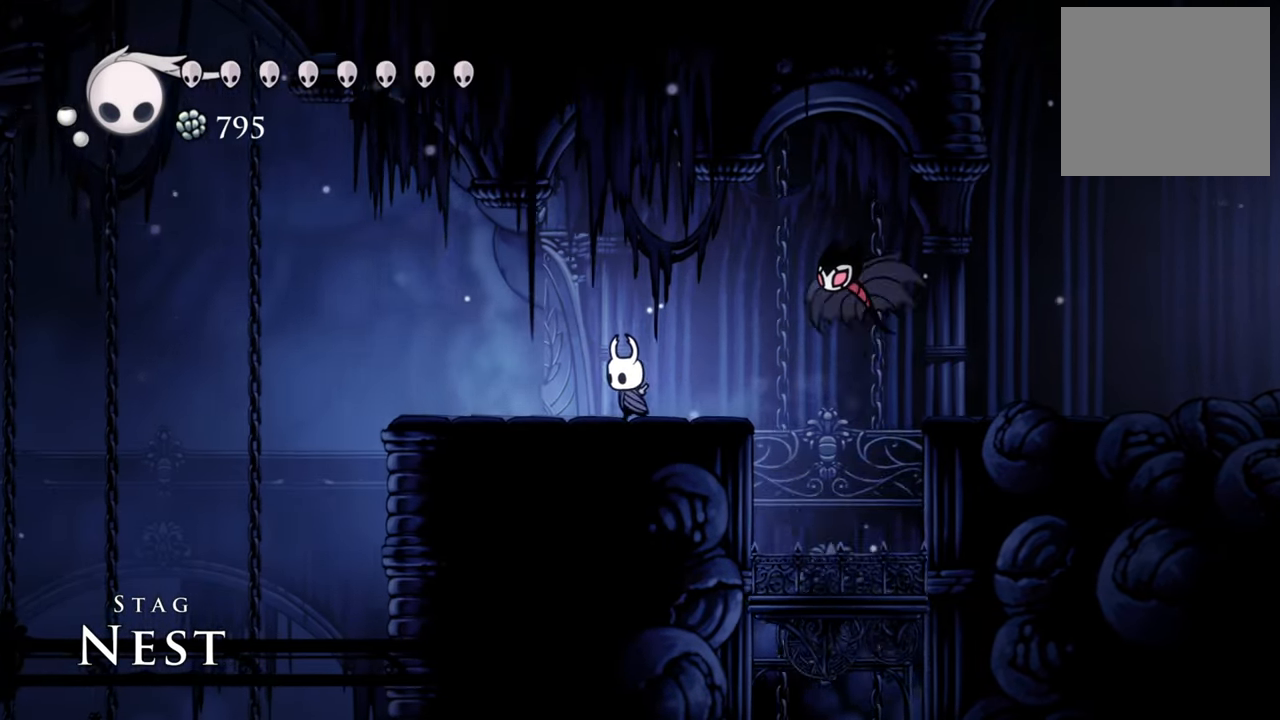
{"buttons": ["DPAD_LEFT"], "events": []}
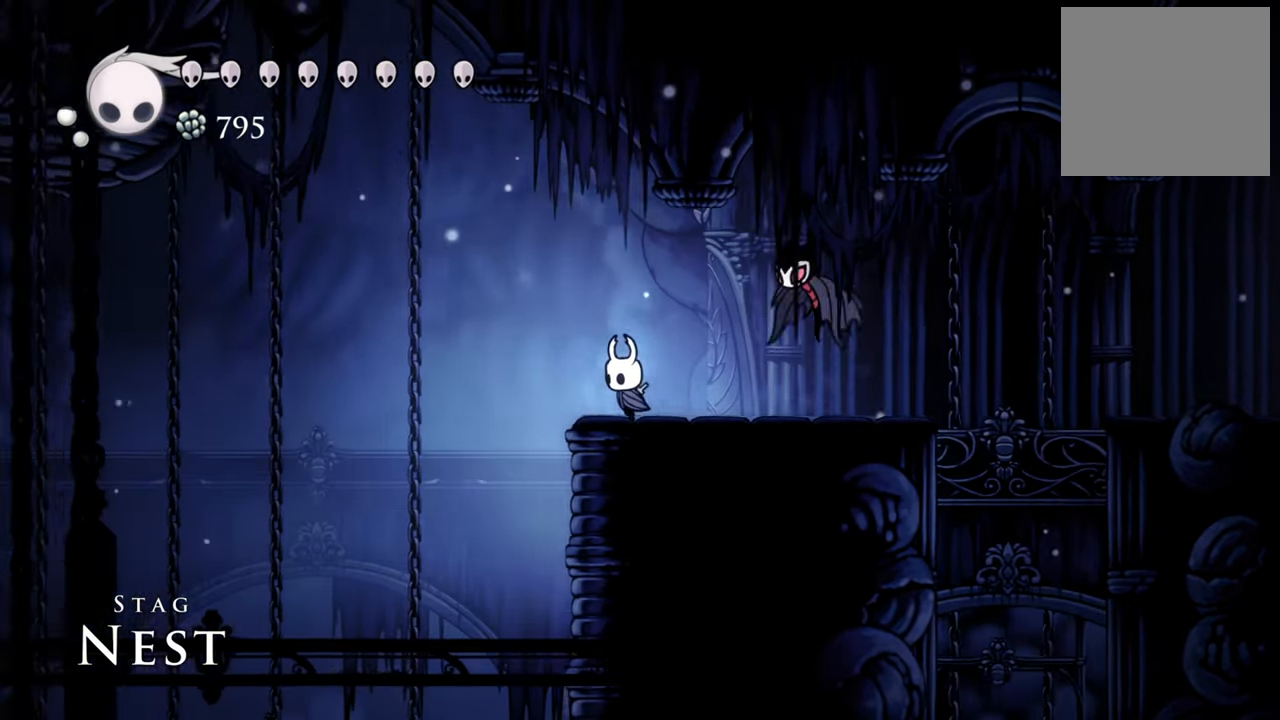
{"buttons": ["A", "DPAD_LEFT"], "events": [[120, "A", "down"]]}
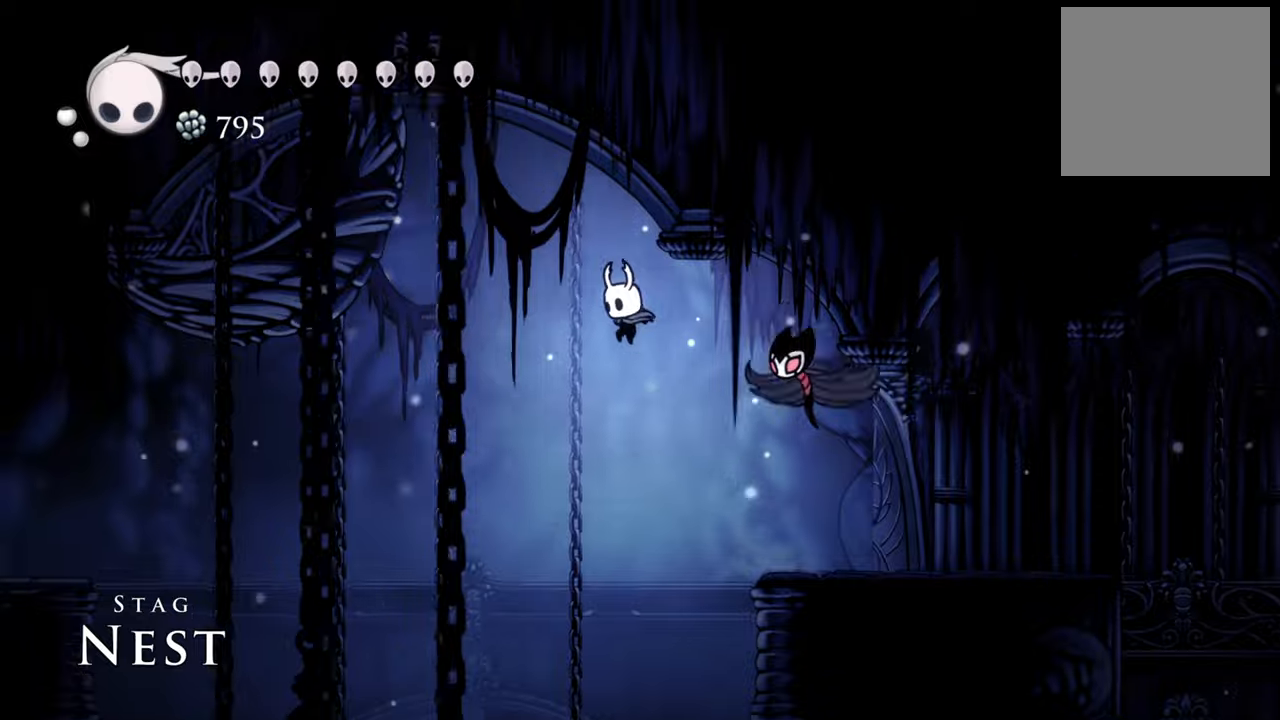
{"buttons": ["DPAD_LEFT"], "events": [[380, "A", "up"]]}
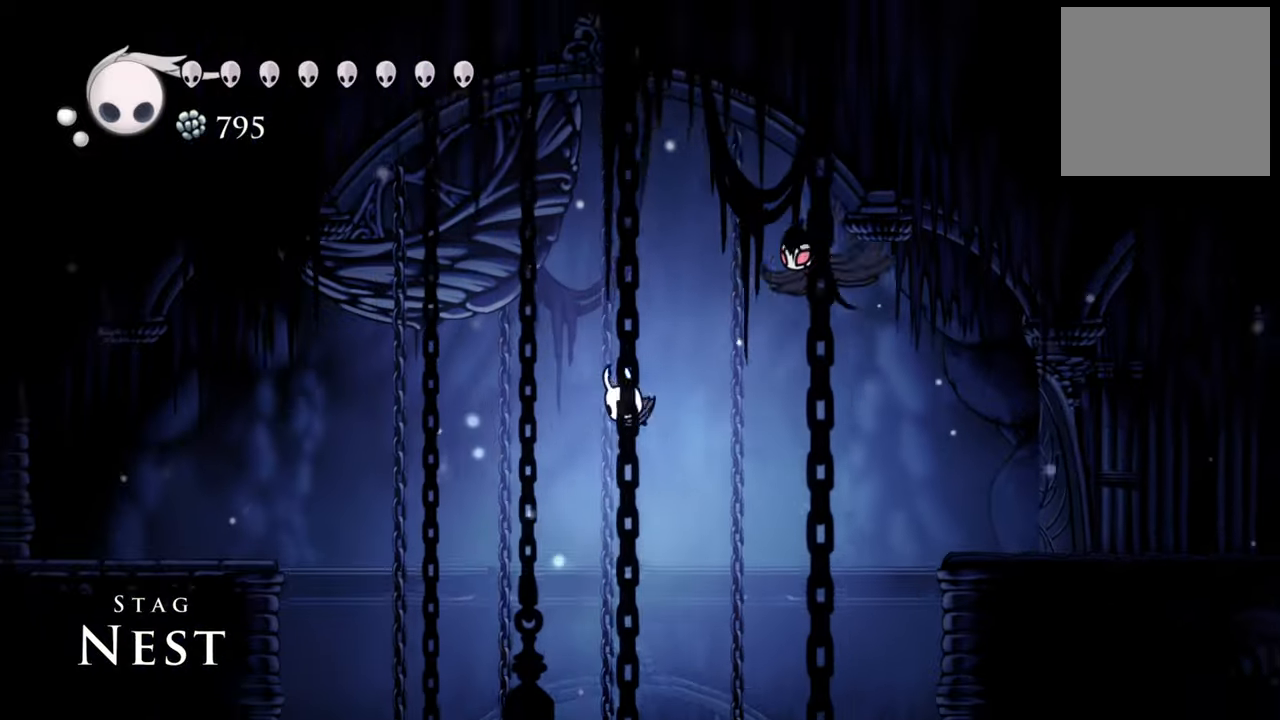
{"buttons": ["A", "DPAD_LEFT"], "events": [[40, "A", "down"]]}
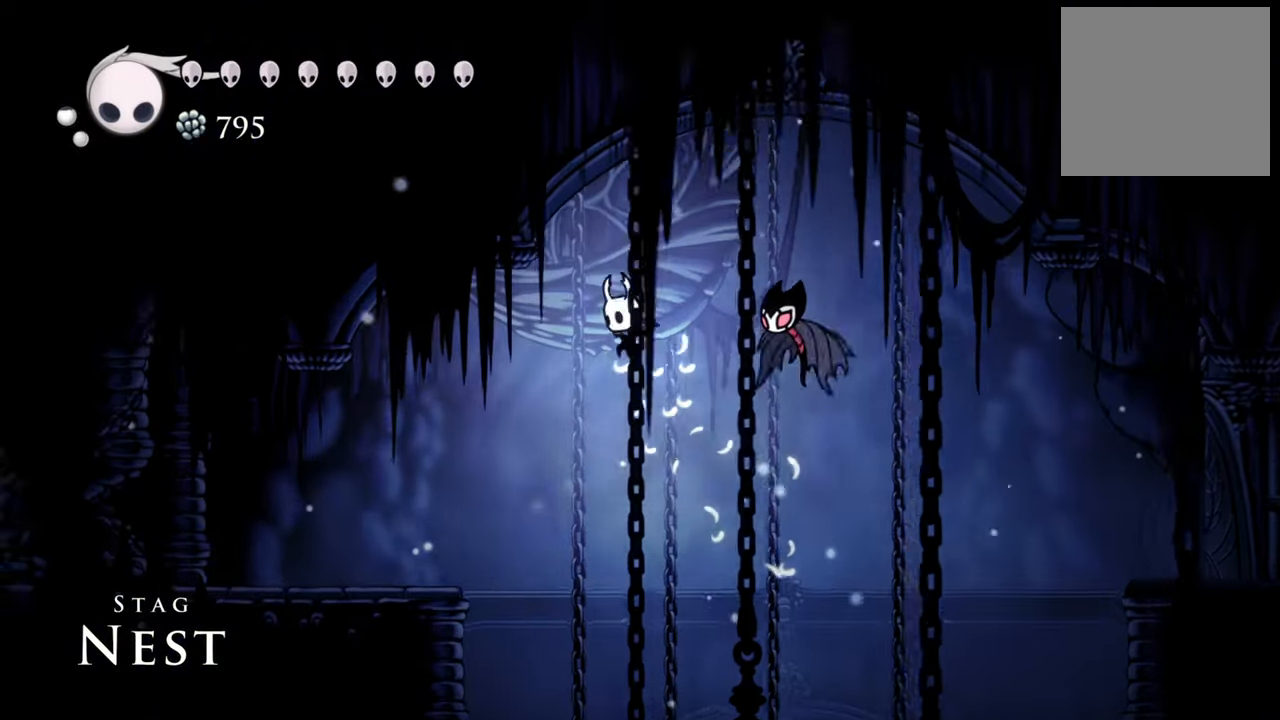
{"buttons": ["DPAD_LEFT"], "events": [[40, "R2", "down"], [200, "A", "up"], [320, "R2", "up"]]}
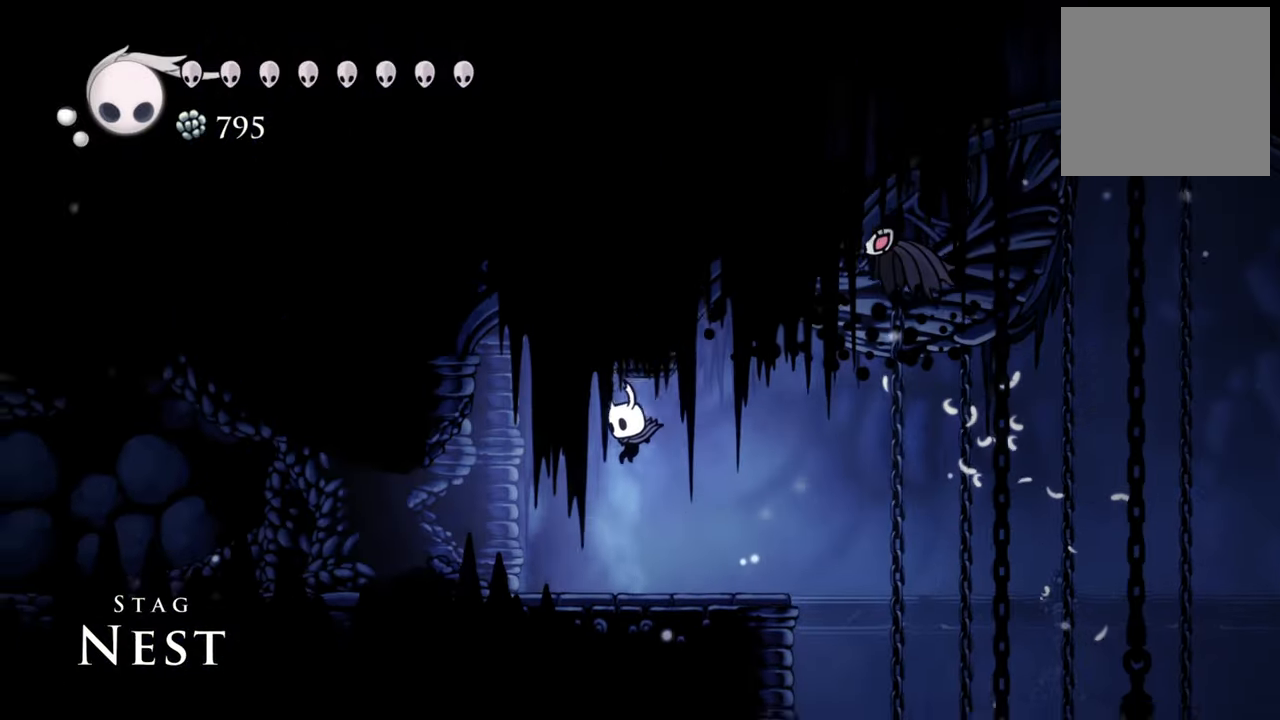
{"buttons": ["DPAD_LEFT"], "events": []}
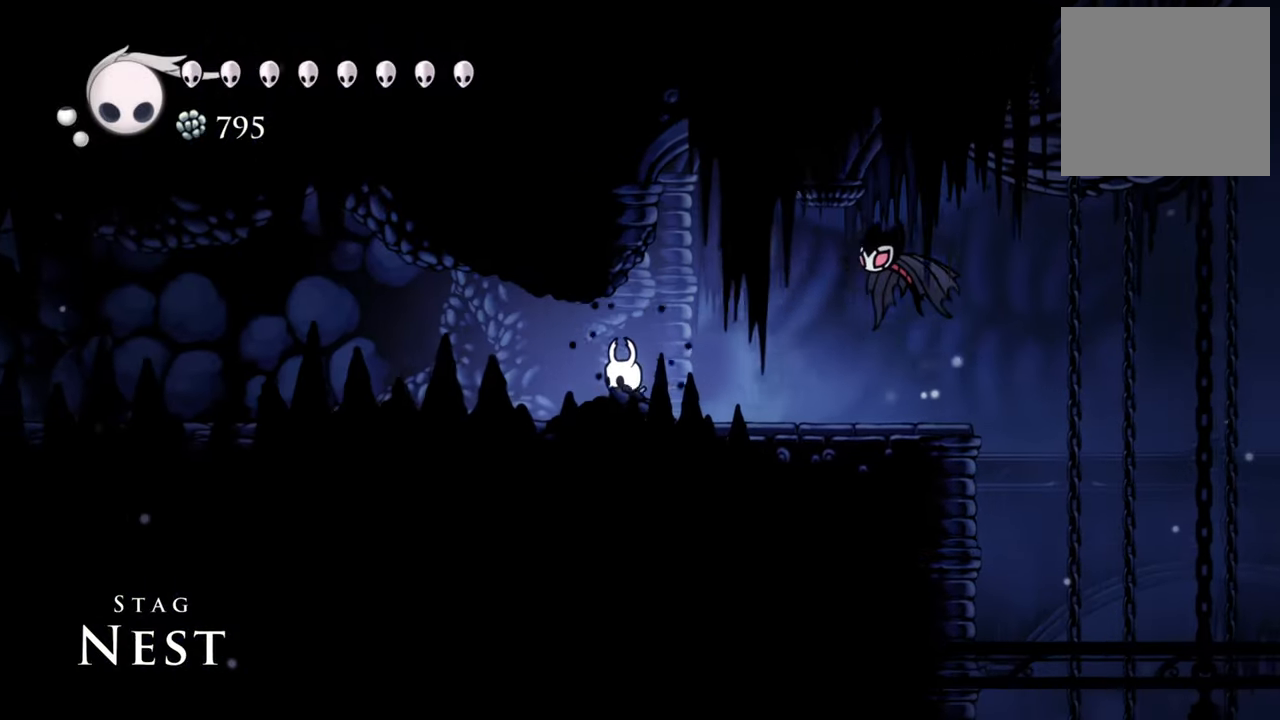
{"buttons": ["DPAD_LEFT"], "events": []}
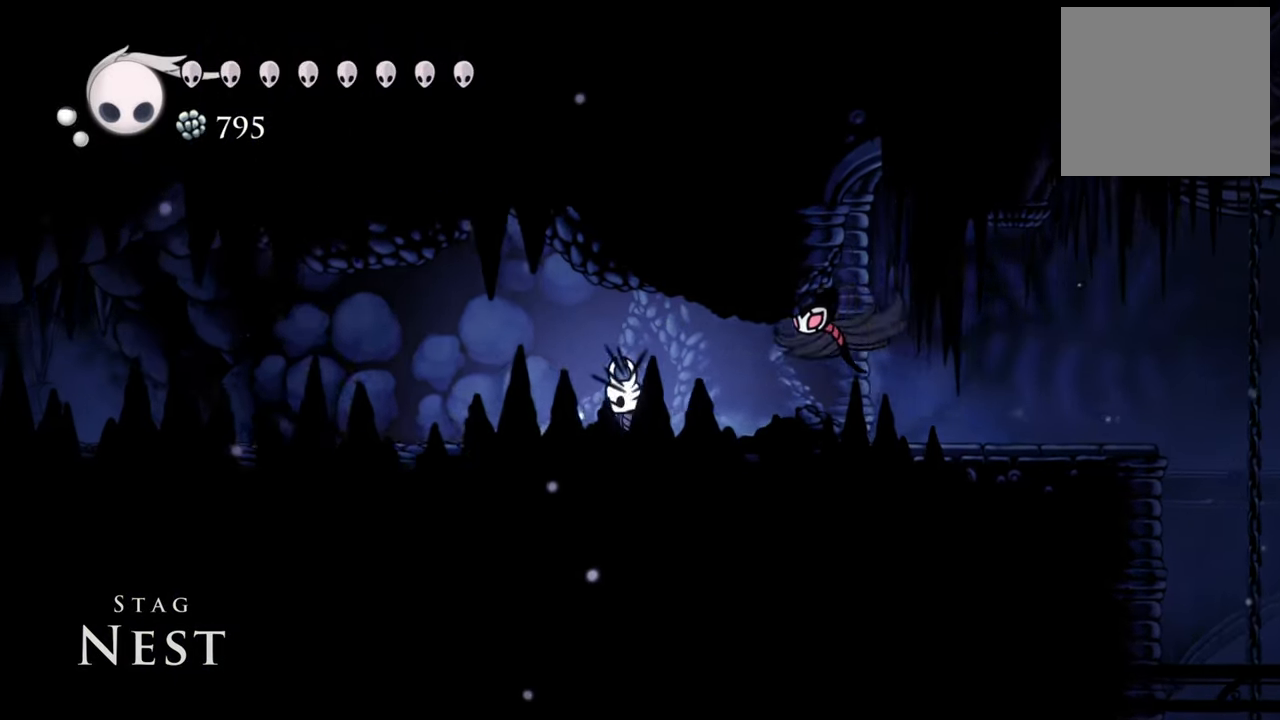
{"buttons": ["R2", "DPAD_LEFT"], "events": [[360, "R2", "down"]]}
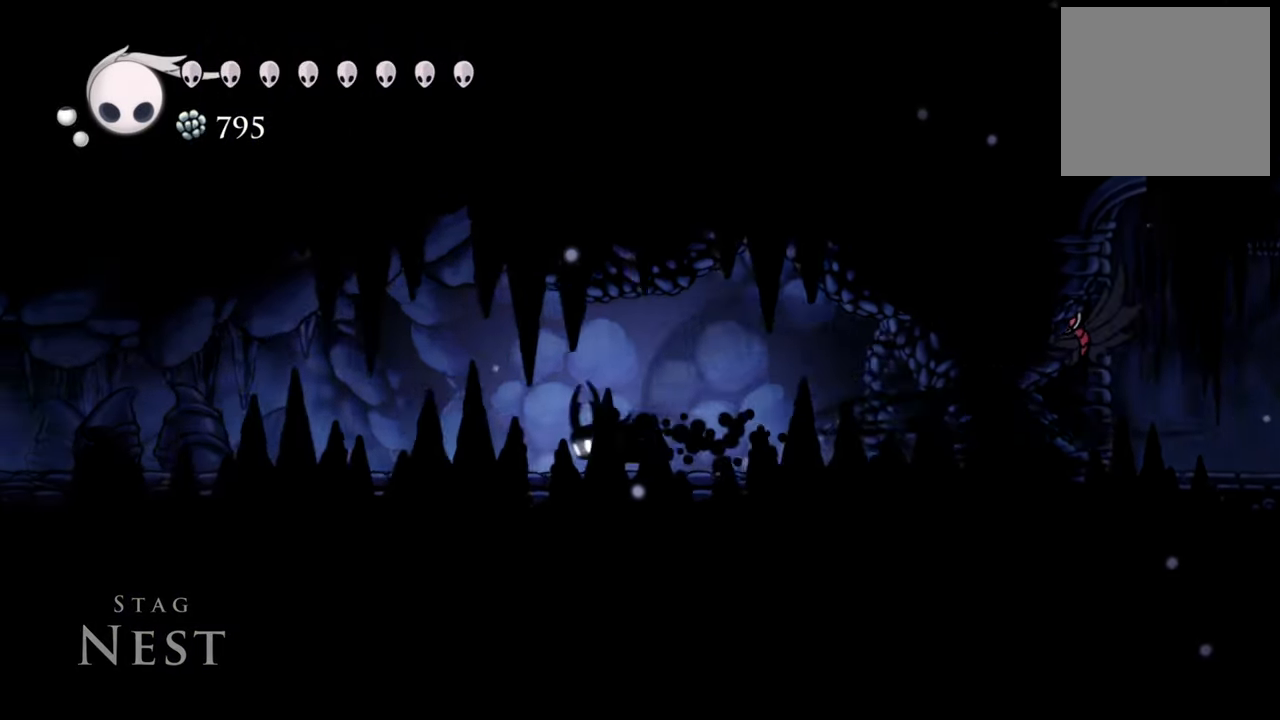
{"buttons": ["DPAD_LEFT"], "events": [[120, "R2", "up"]]}
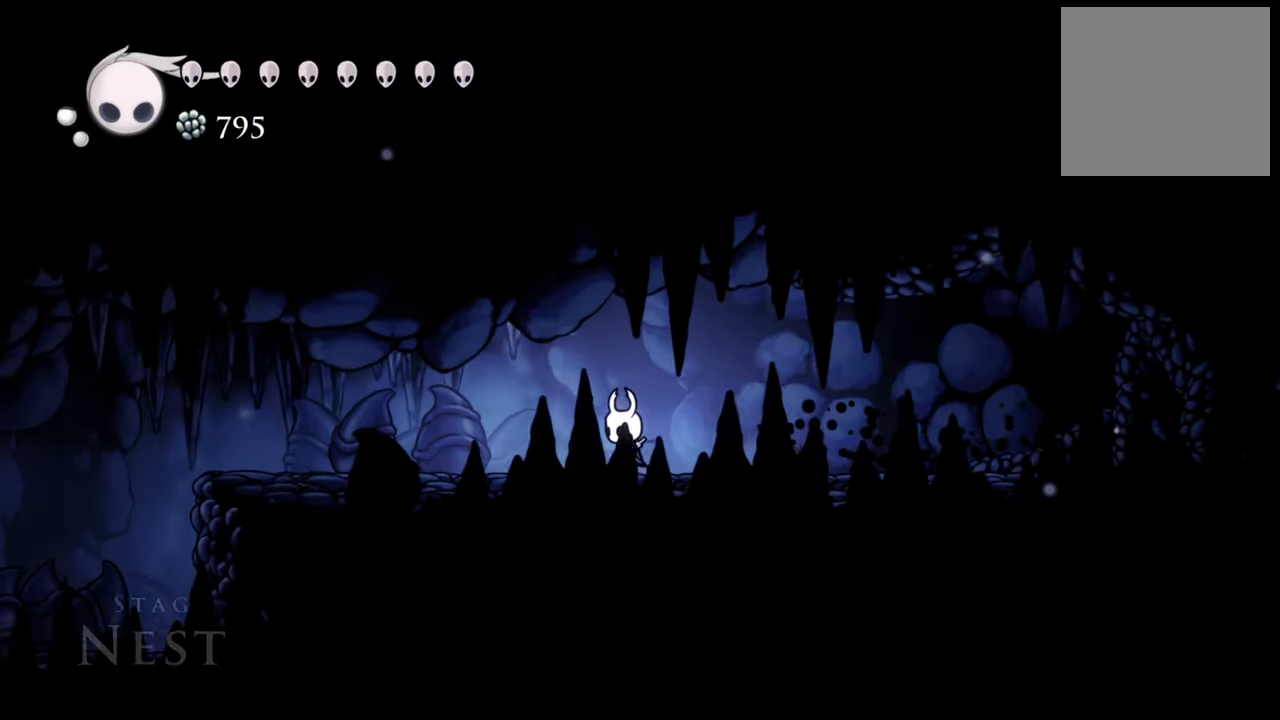
{"buttons": ["DPAD_LEFT"], "events": []}
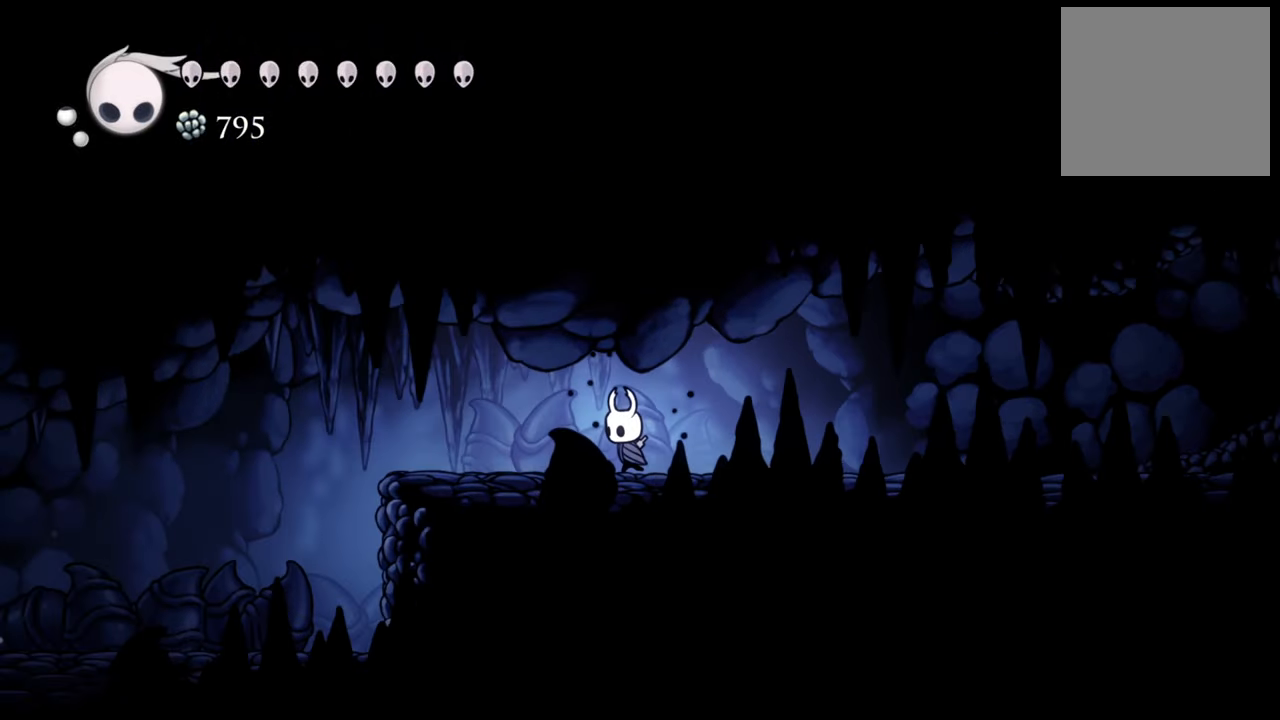
{"buttons": [], "events": [[220, "DPAD_LEFT", "up"]]}
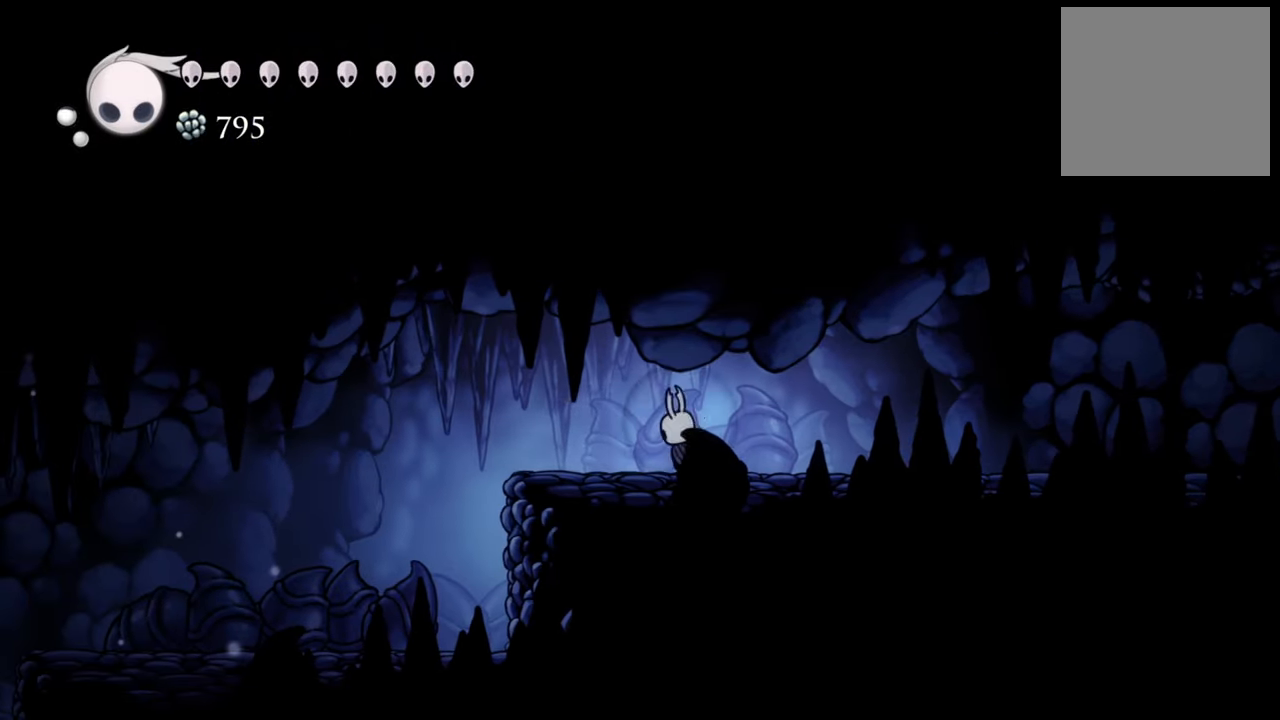
{"buttons": [], "events": [[20, "X", "down"], [160, "X", "up"]]}
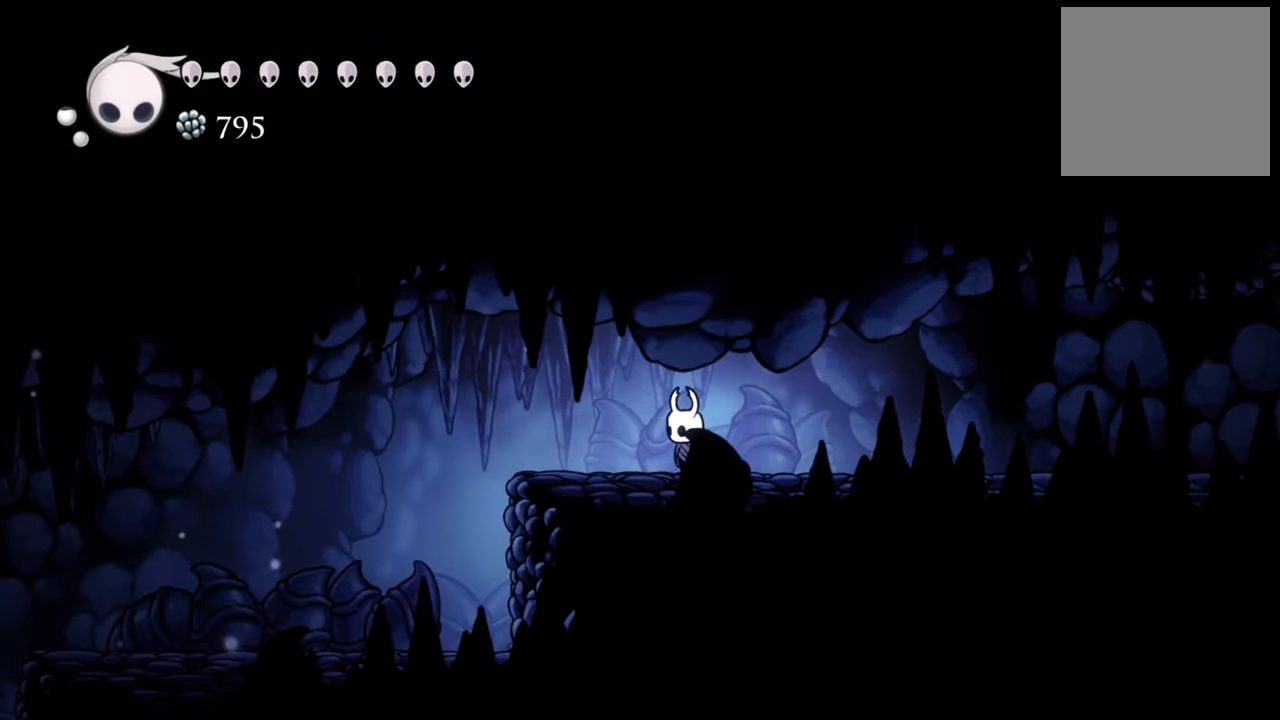
{"buttons": ["Y"], "events": [[160, "Y", "down"]]}
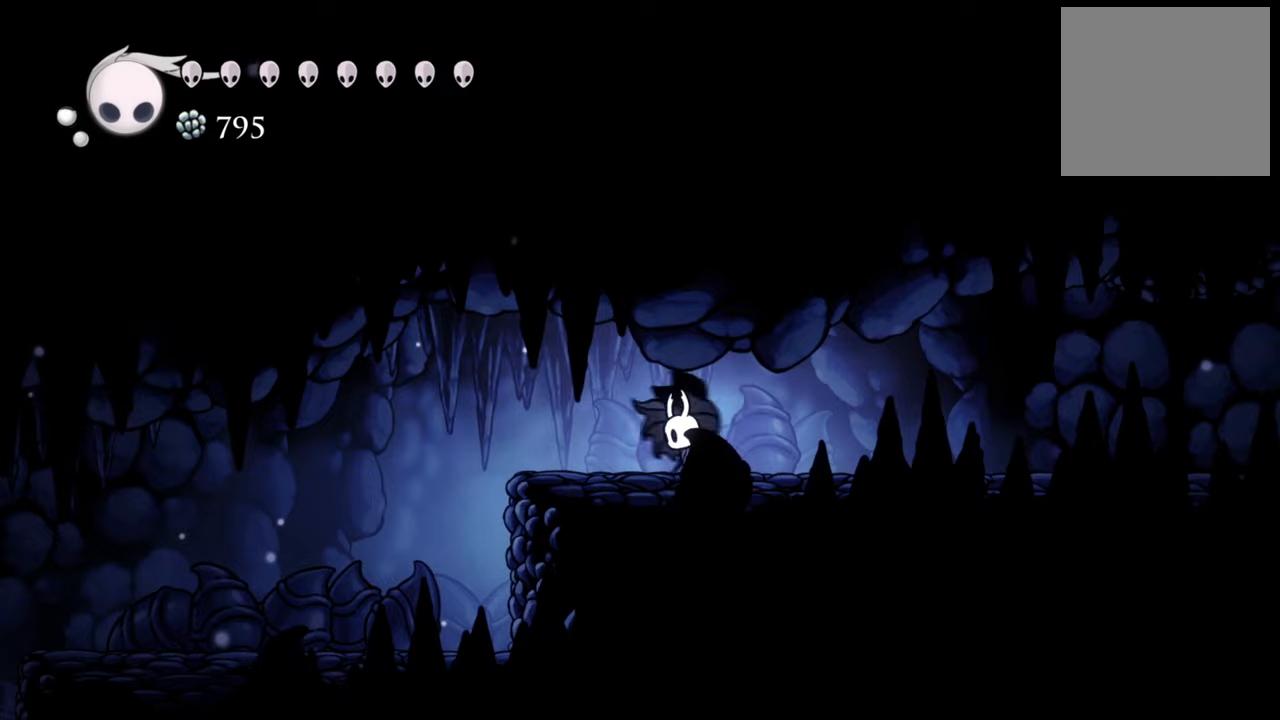
{"buttons": ["Y"], "events": []}
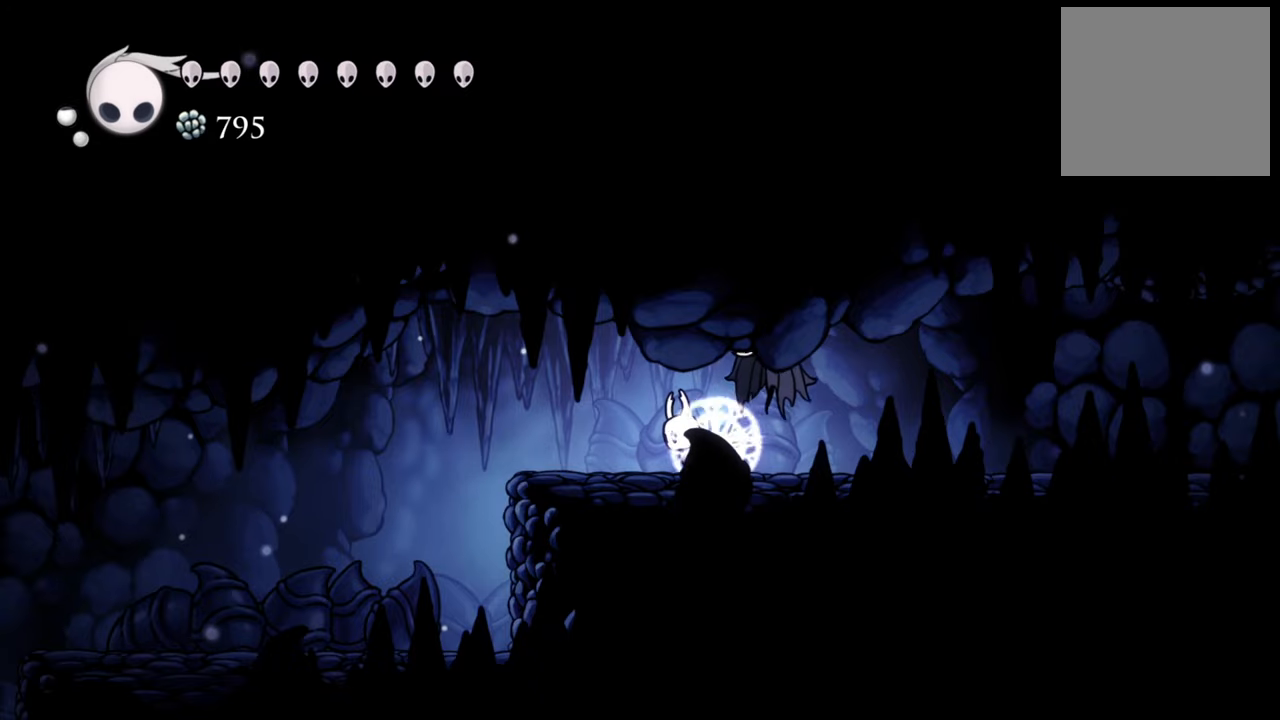
{"buttons": [], "events": [[220, "Y", "up"]]}
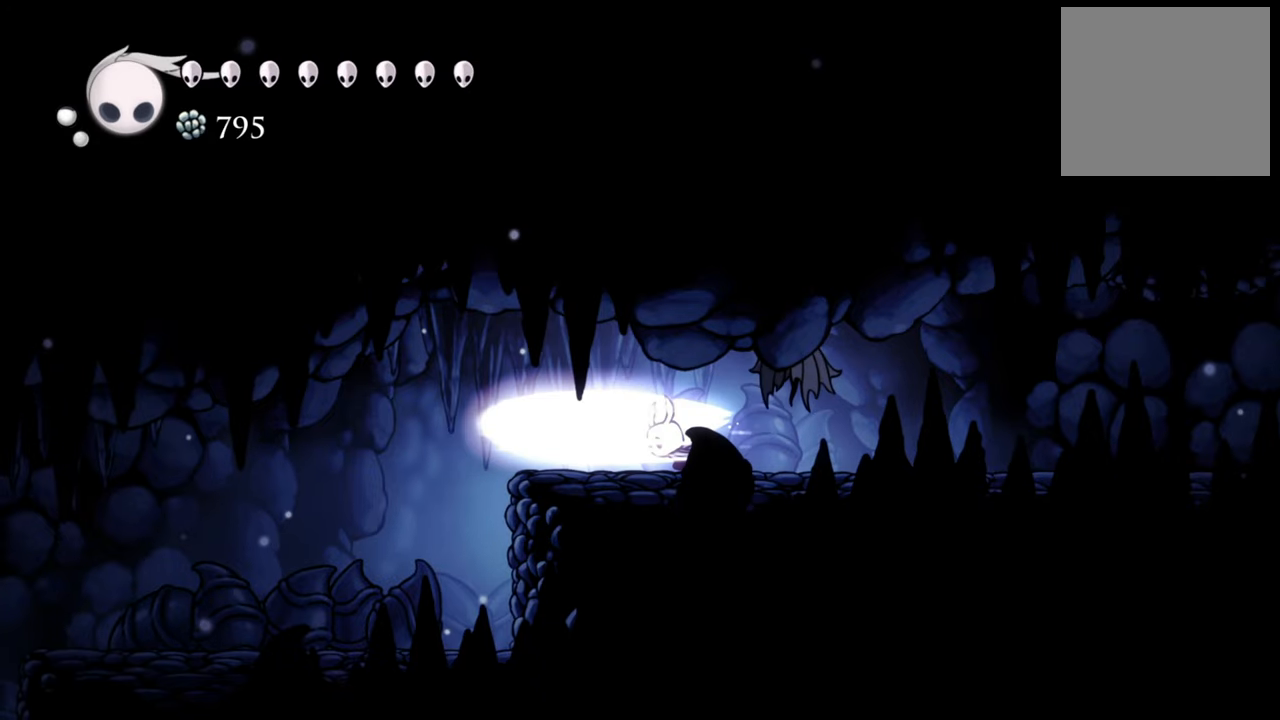
{"buttons": ["DPAD_LEFT"], "events": [[320, "DPAD_LEFT", "down"]]}
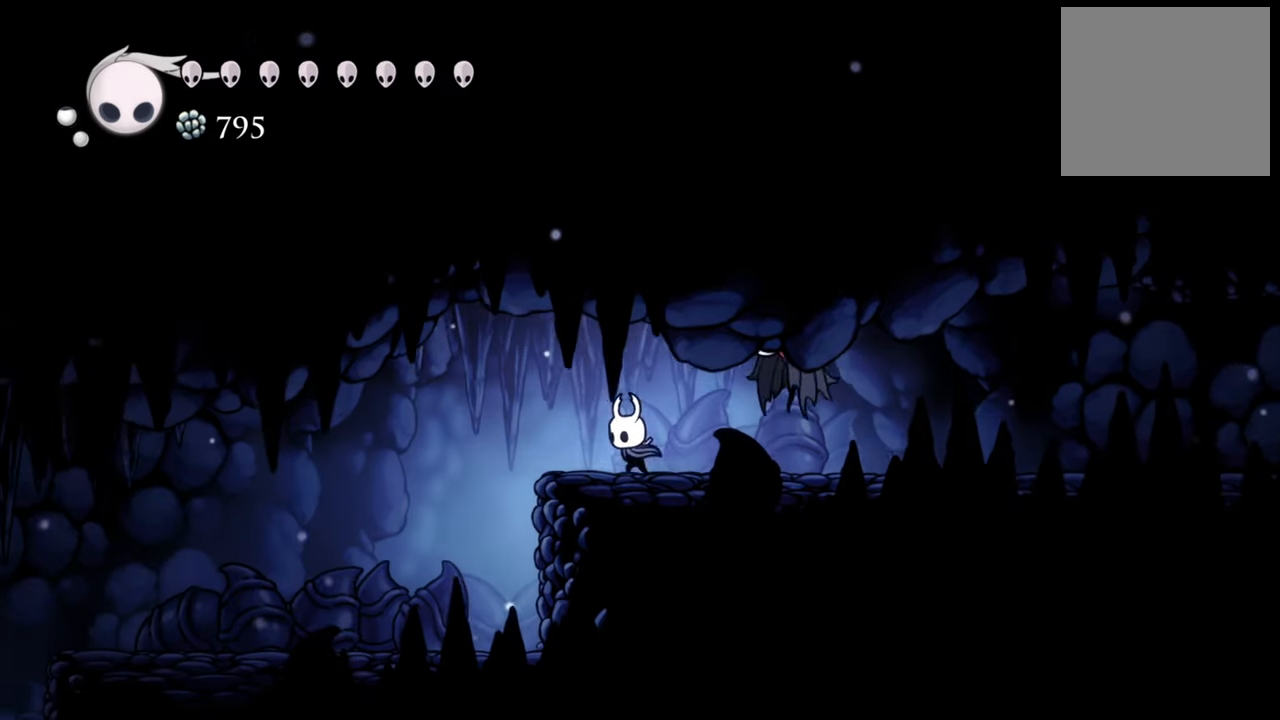
{"buttons": ["DPAD_LEFT"], "events": []}
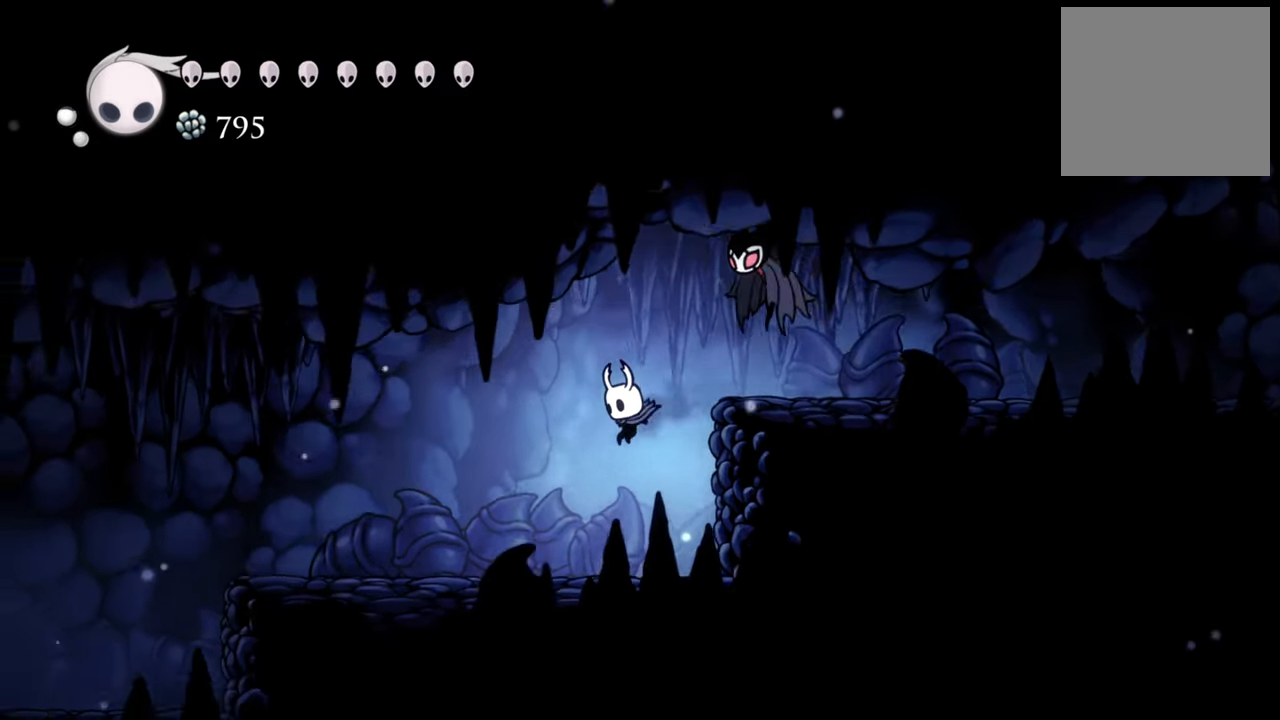
{"buttons": ["Y"], "events": [[320, "DPAD_LEFT", "up"], [340, "Y", "down"]]}
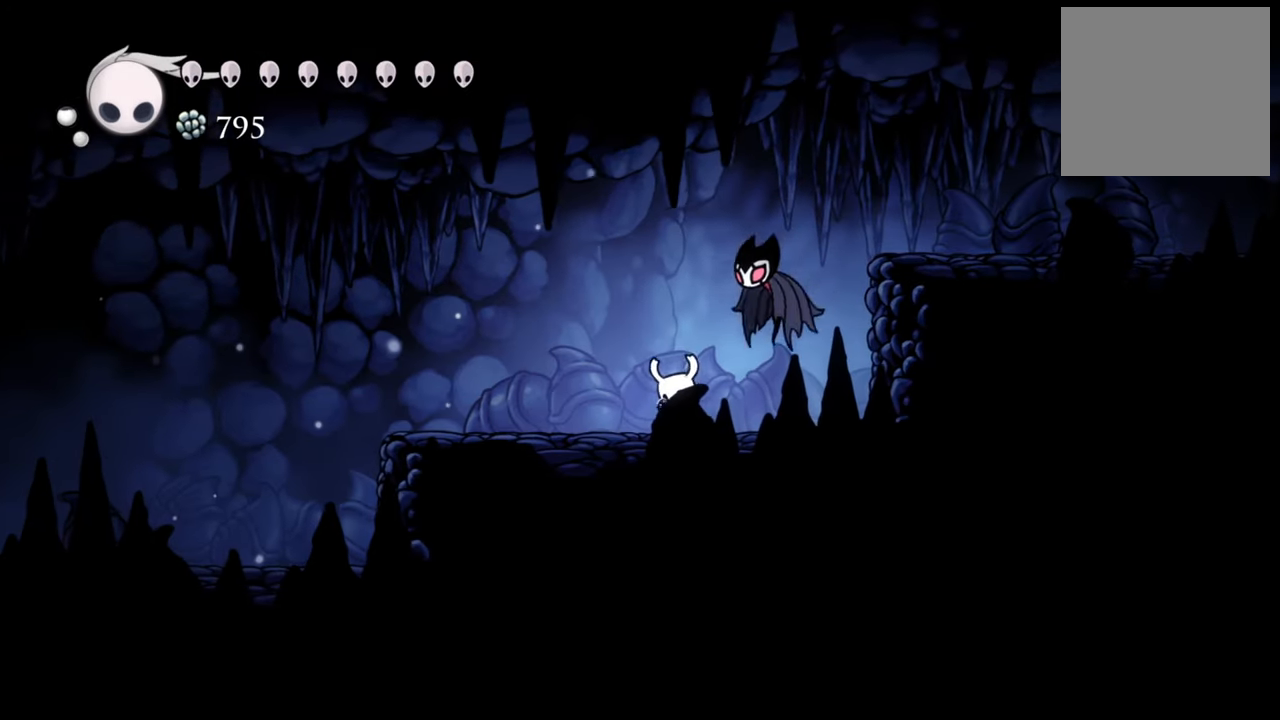
{"buttons": ["Y"], "events": []}
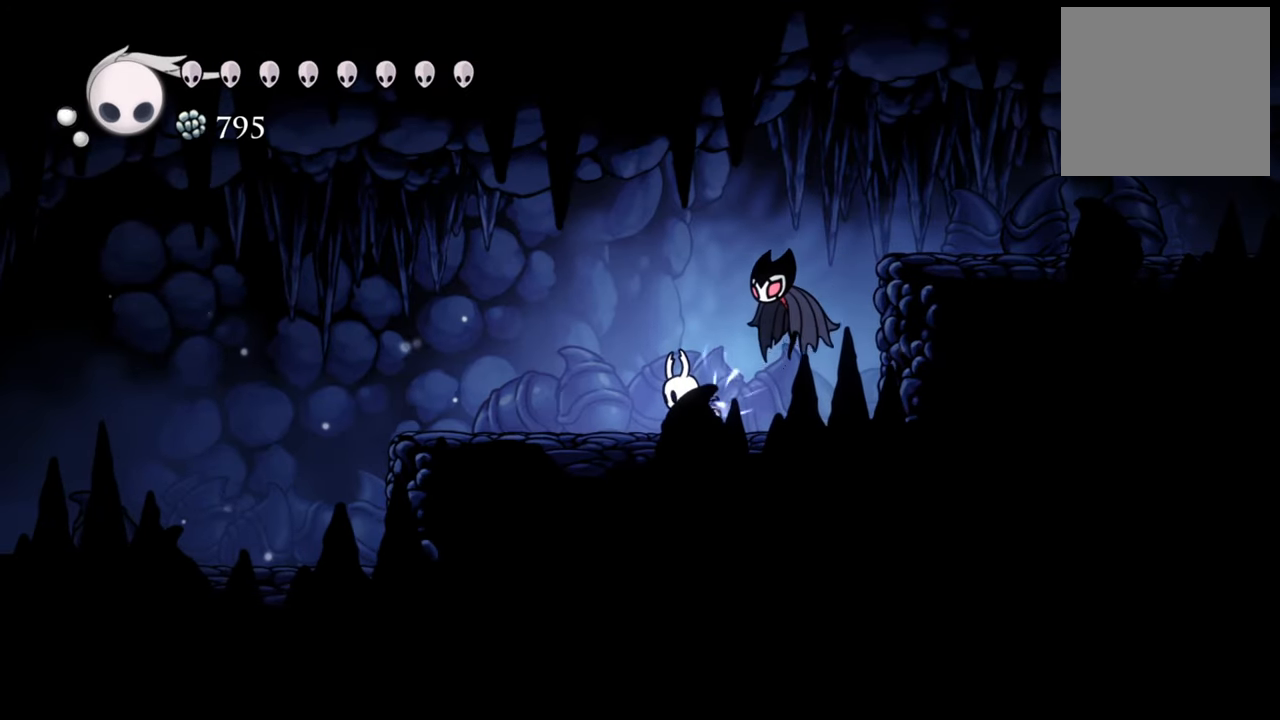
{"buttons": ["Y"], "events": []}
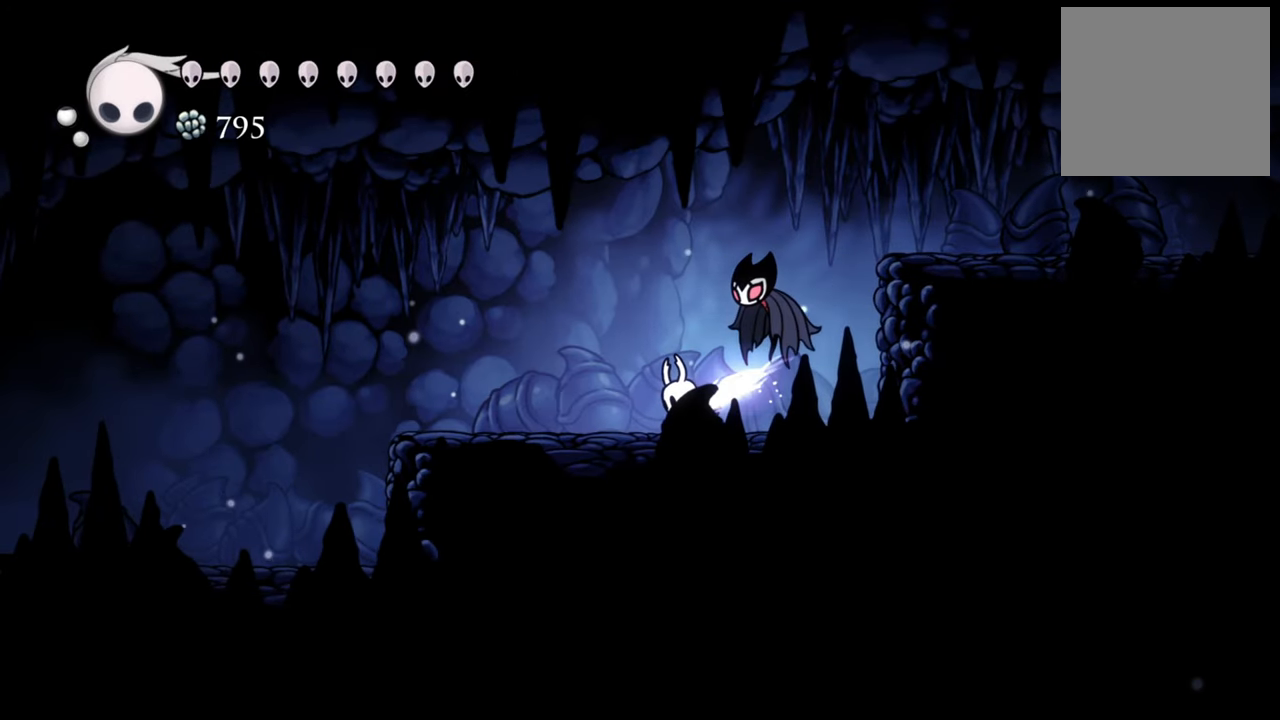
{"buttons": ["DPAD_LEFT"], "events": [[120, "Y", "up"], [400, "DPAD_LEFT", "down"]]}